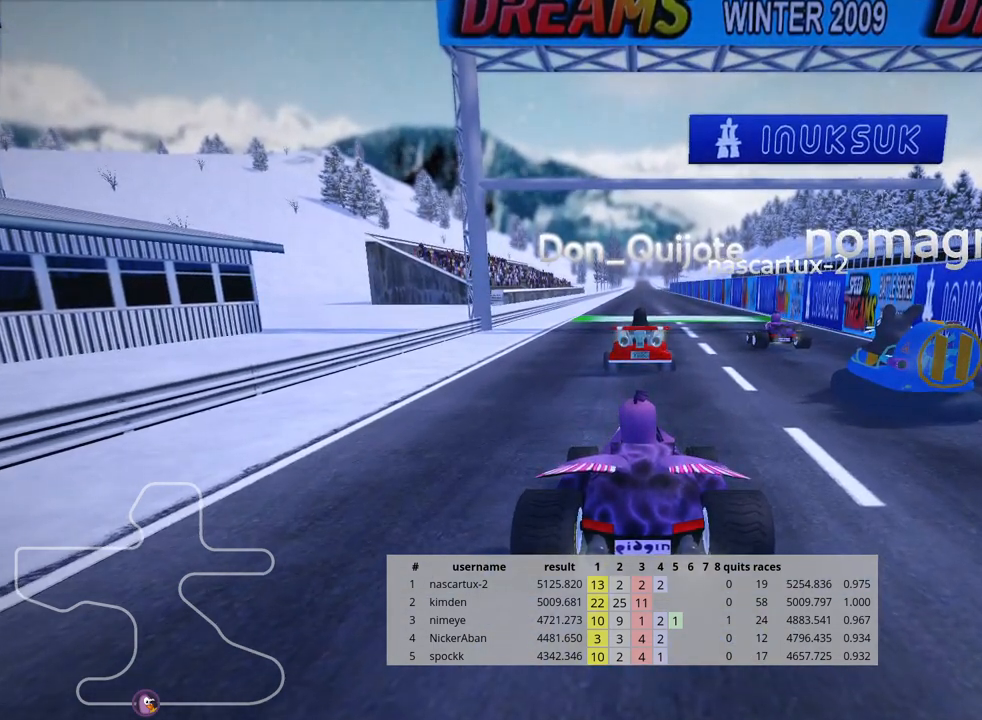
Gameplay with keyboard; each line is a JSON object with the keys held at the frame after it. "events" lists presses ("down") and releases ("up") of "down", "fire", "flag", "left", "look", "nitro", "right", "skid" and "up" between this image and that frame as [ms after this image, input, new state], when the widget could be followed in between. No other keys are recorded. Mouse input is not recorded. Key names are as the overlay labels them; some are game actions (e.g. jump) rather than physical keys.
{"keys": ["look"], "events": [[17, "look", "down"]]}
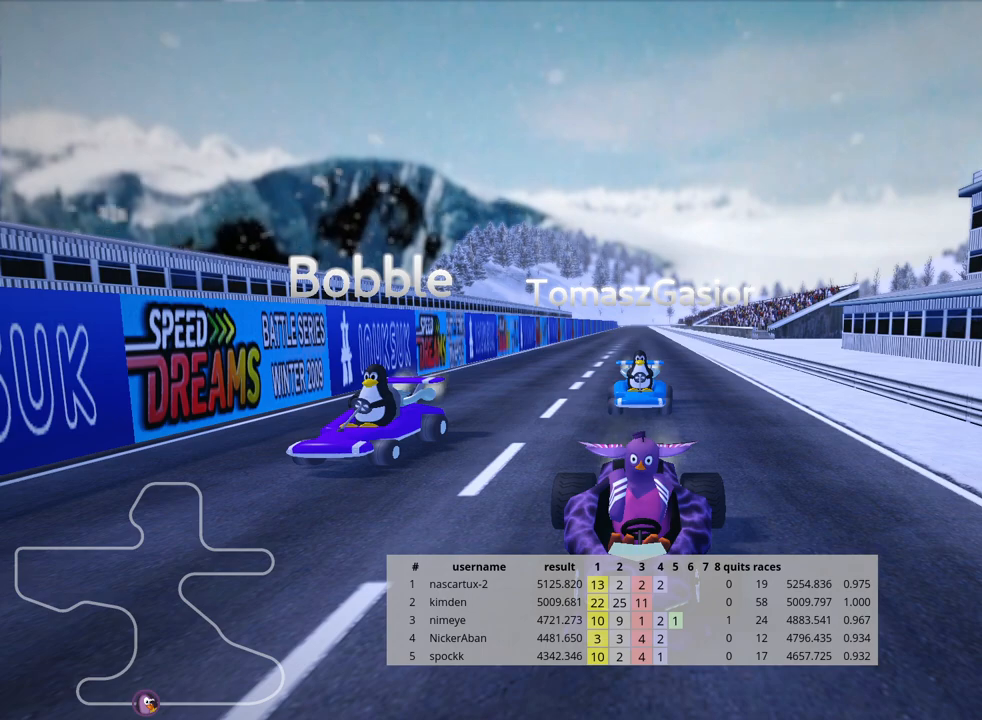
{"keys": [], "events": [[150, "look", "up"]]}
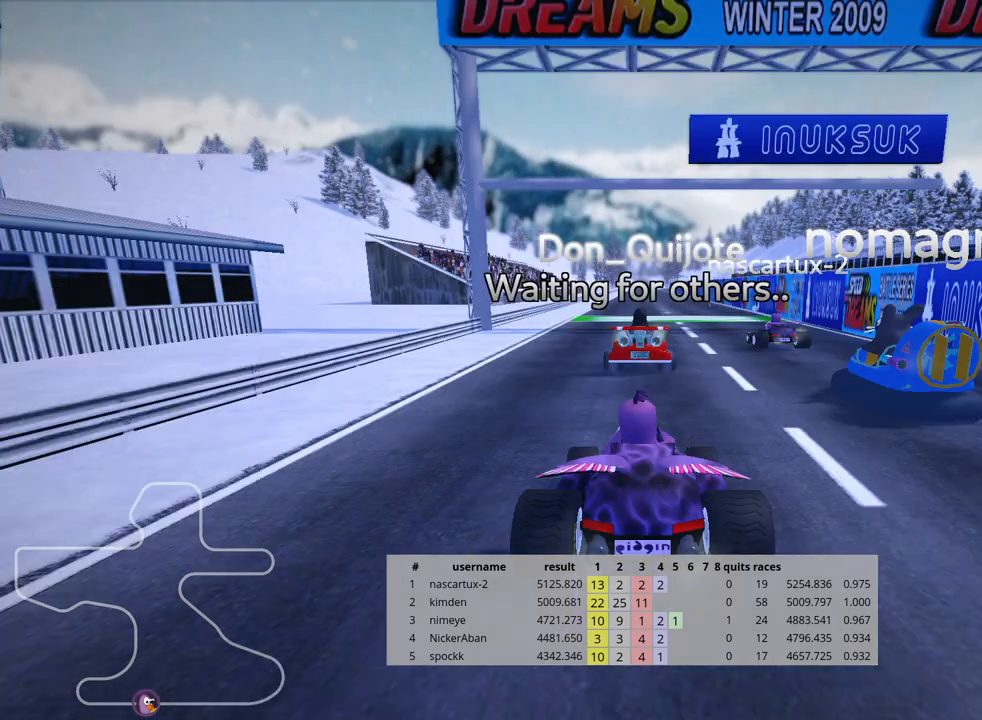
{"keys": [], "events": []}
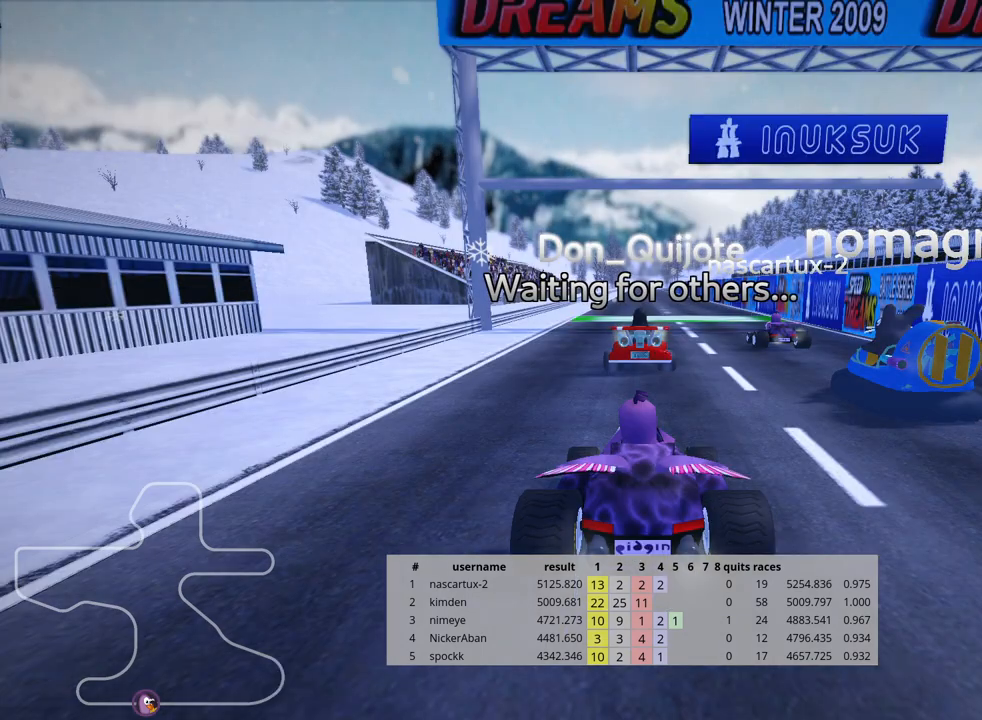
{"keys": [], "events": []}
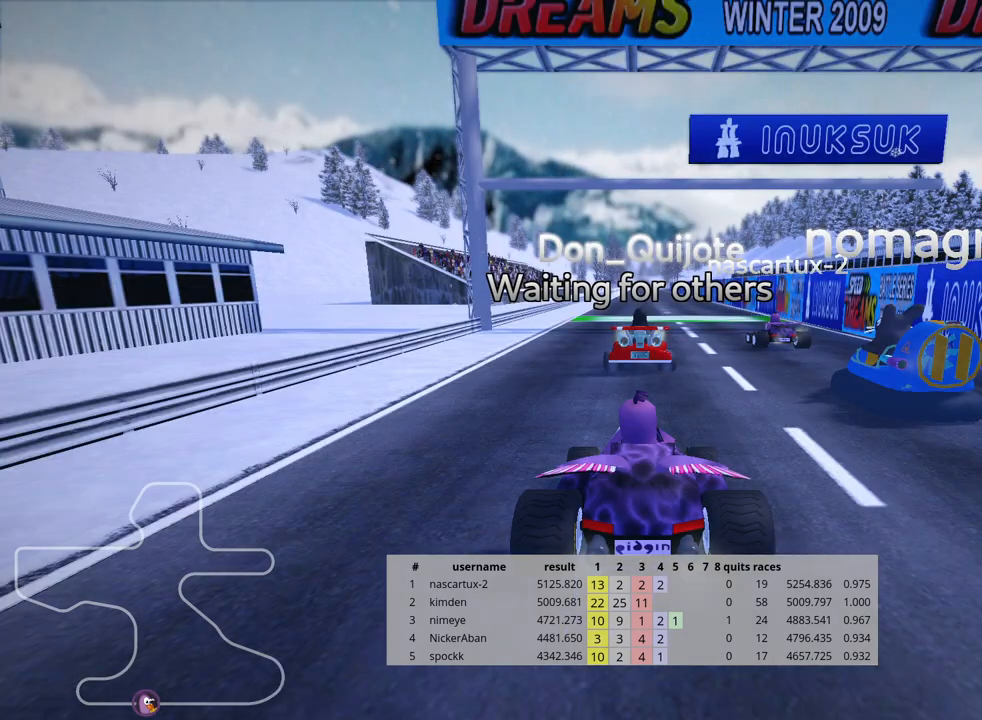
{"keys": [], "events": []}
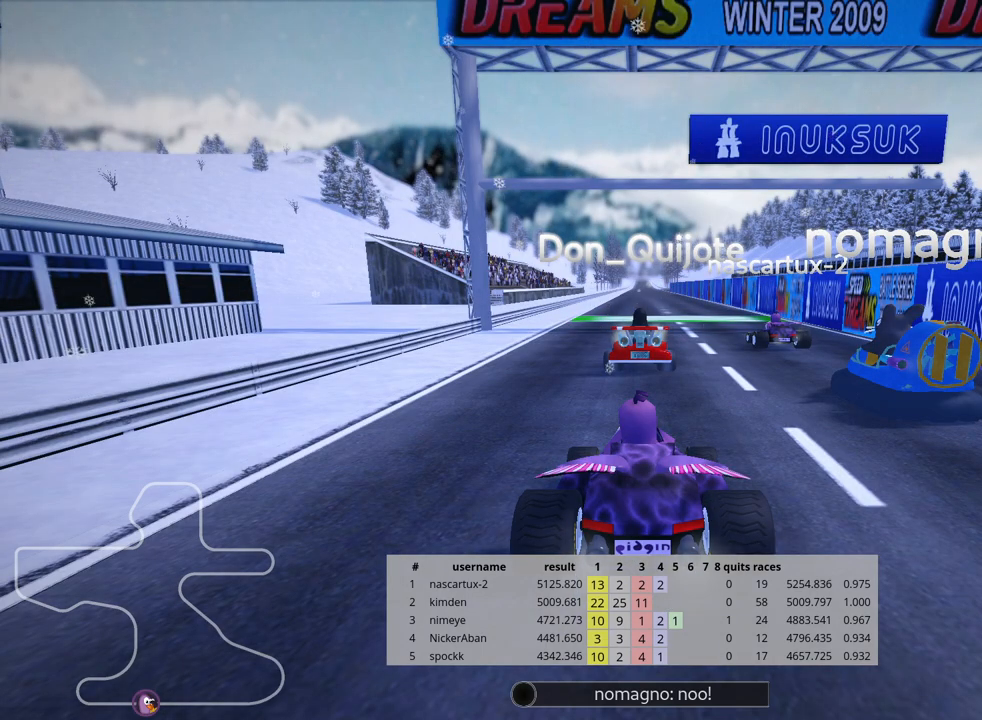
{"keys": [], "events": []}
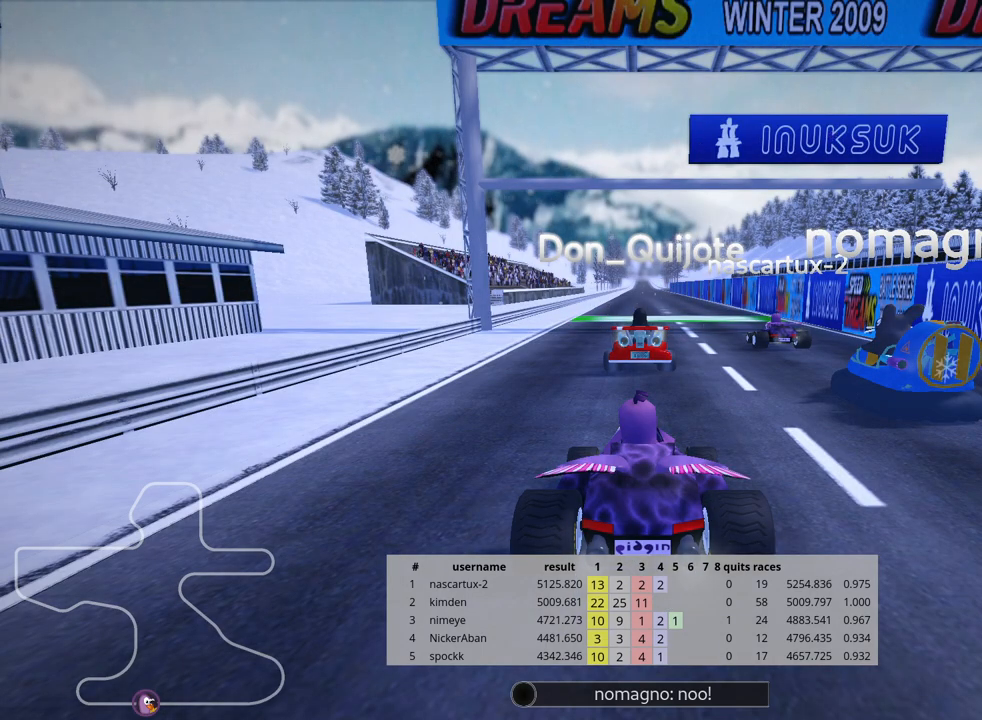
{"keys": [], "events": []}
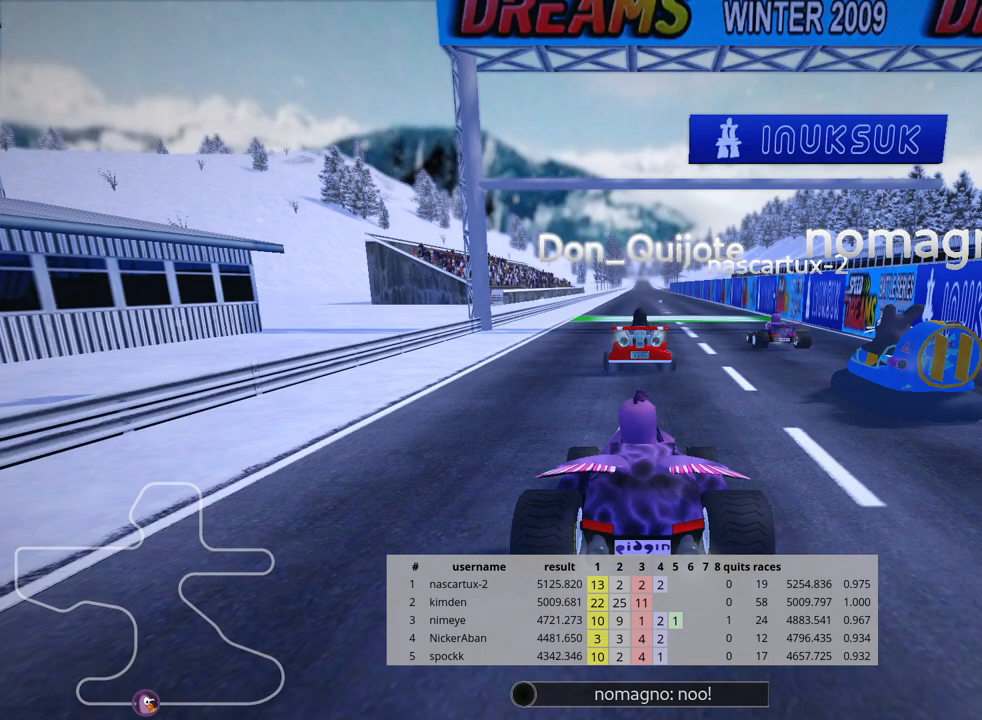
{"keys": [], "events": []}
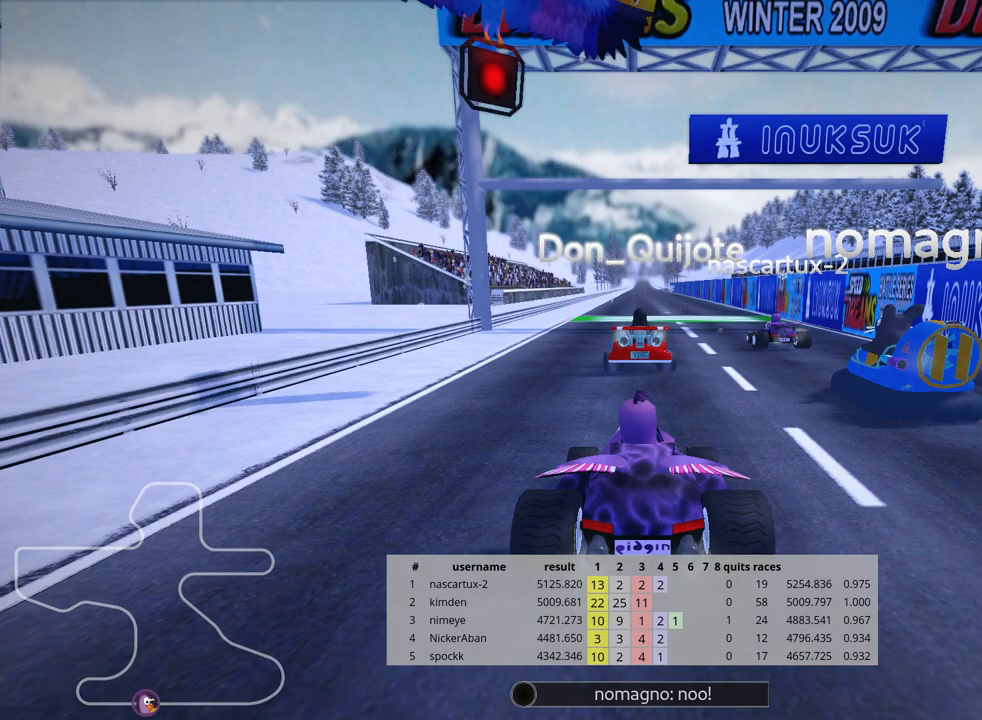
{"keys": [], "events": []}
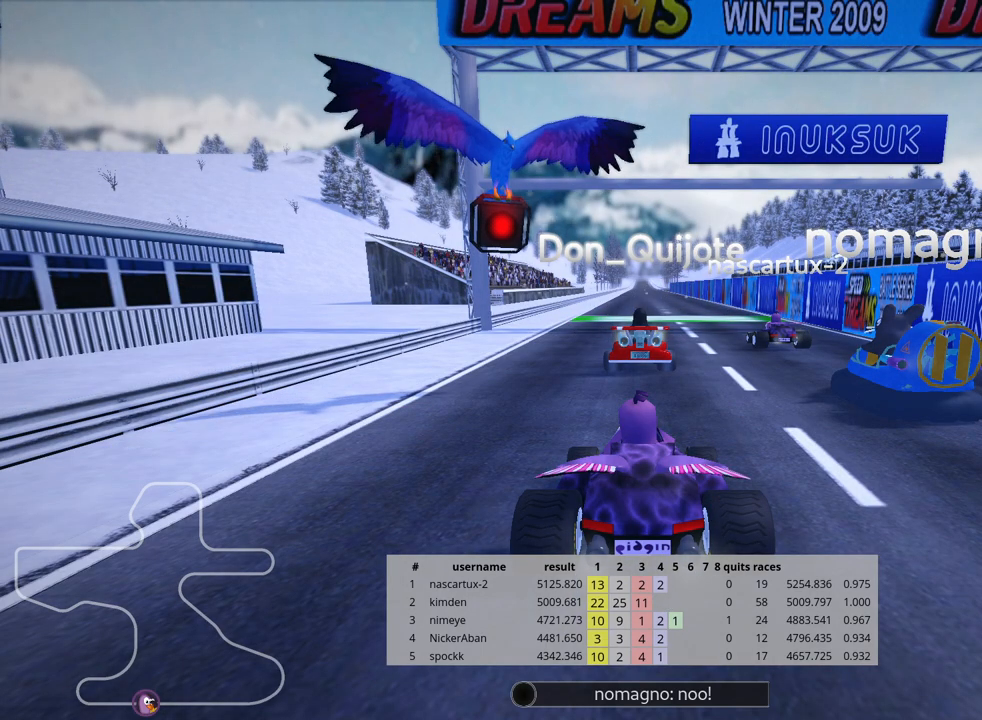
{"keys": [], "events": []}
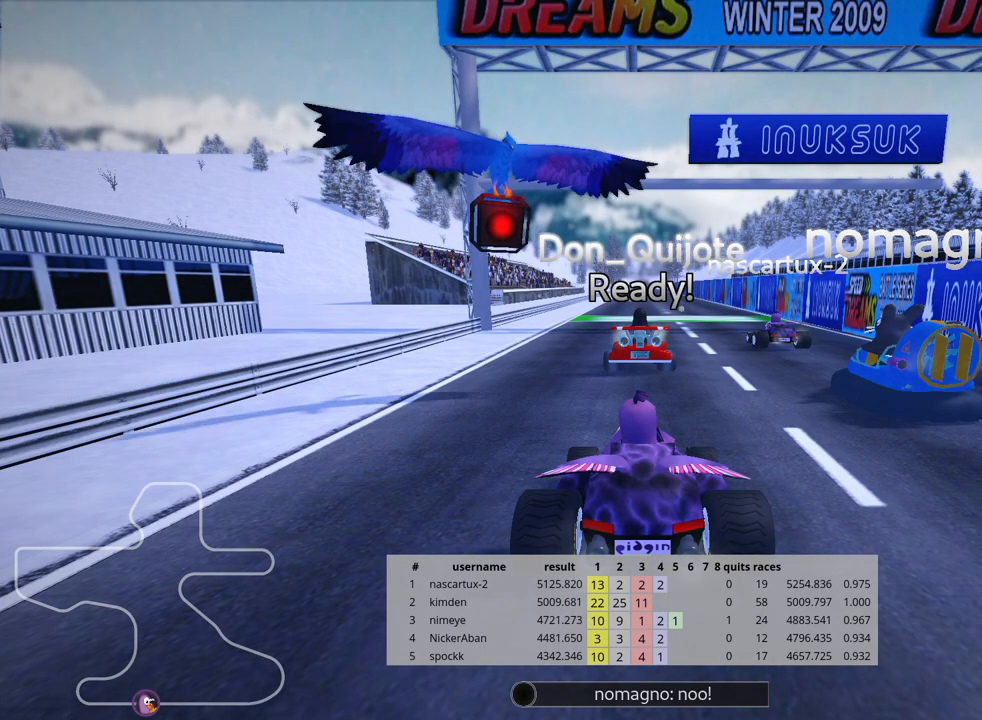
{"keys": [], "events": []}
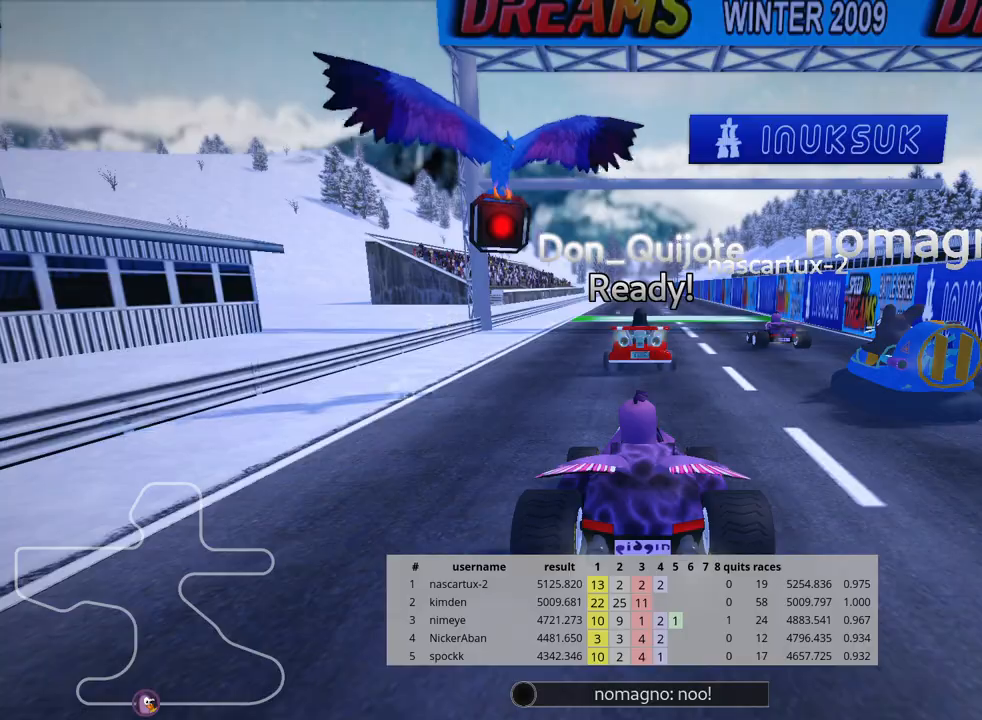
{"keys": ["up"], "events": [[267, "up", "down"]]}
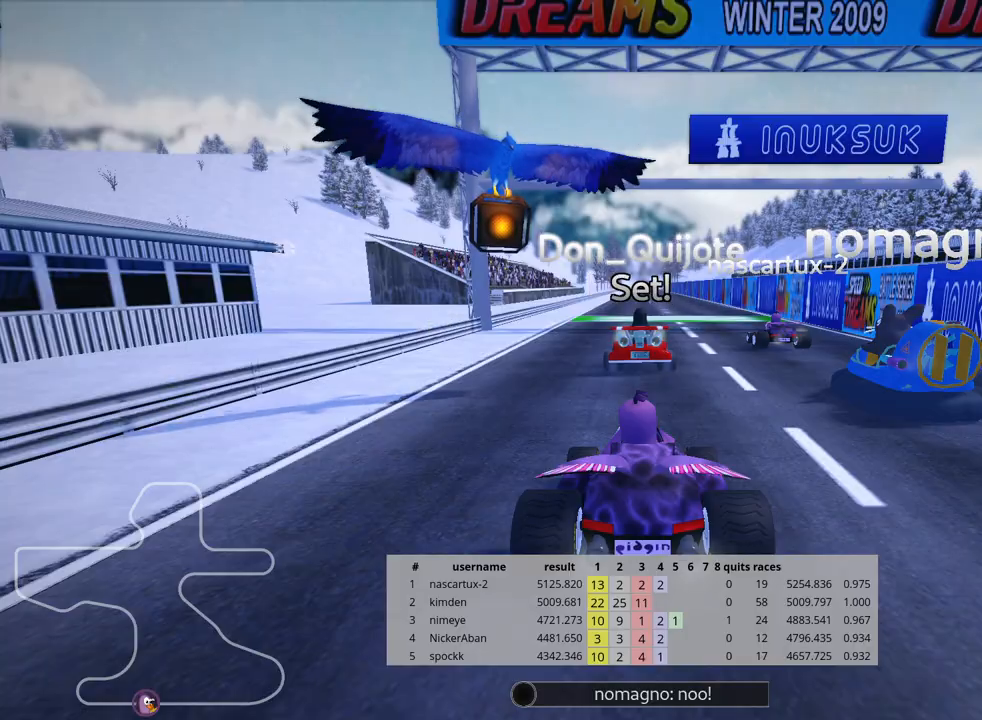
{"keys": ["up"], "events": []}
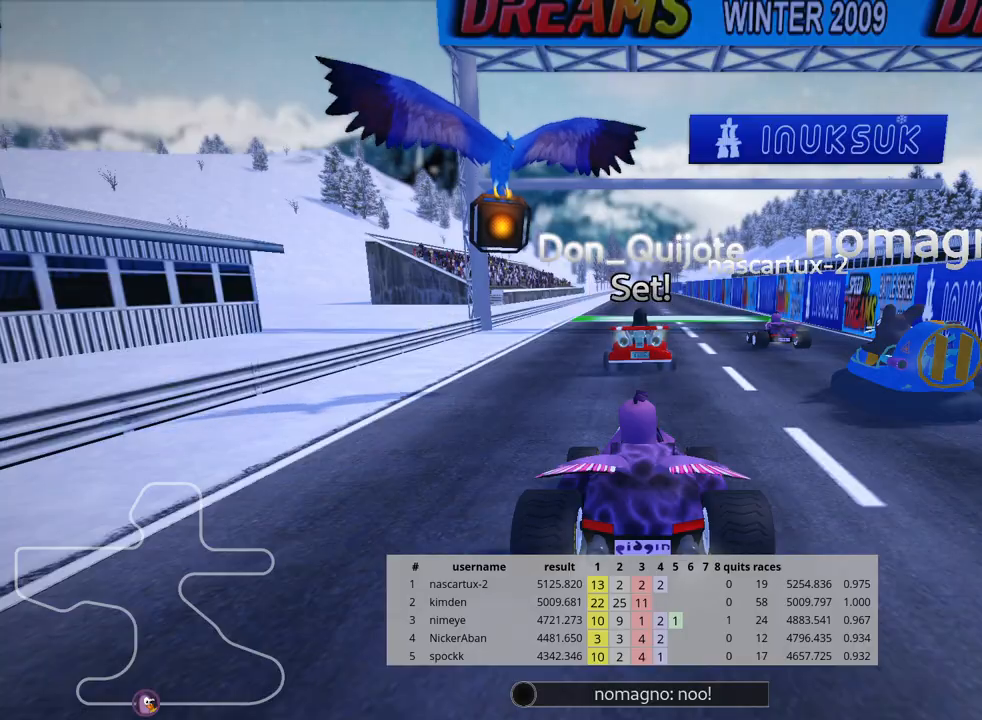
{"keys": ["up"], "events": [[217, "left", "down"], [467, "left", "up"]]}
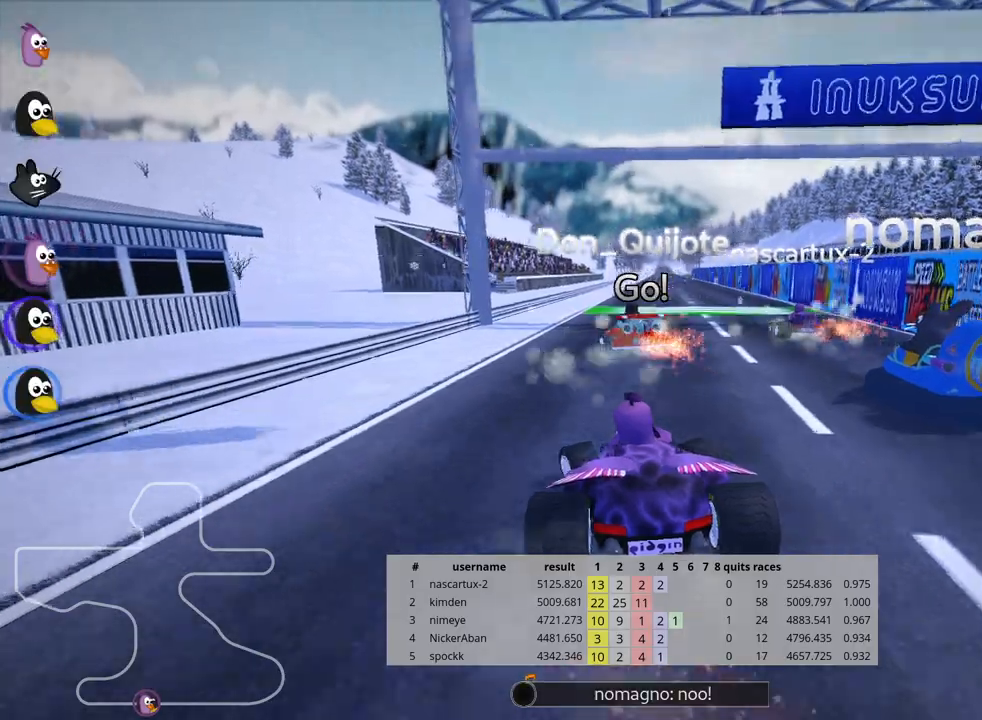
{"keys": ["left", "skid", "up"], "events": [[33, "skid", "down"], [50, "right", "down"], [183, "right", "up"], [300, "left", "down"]]}
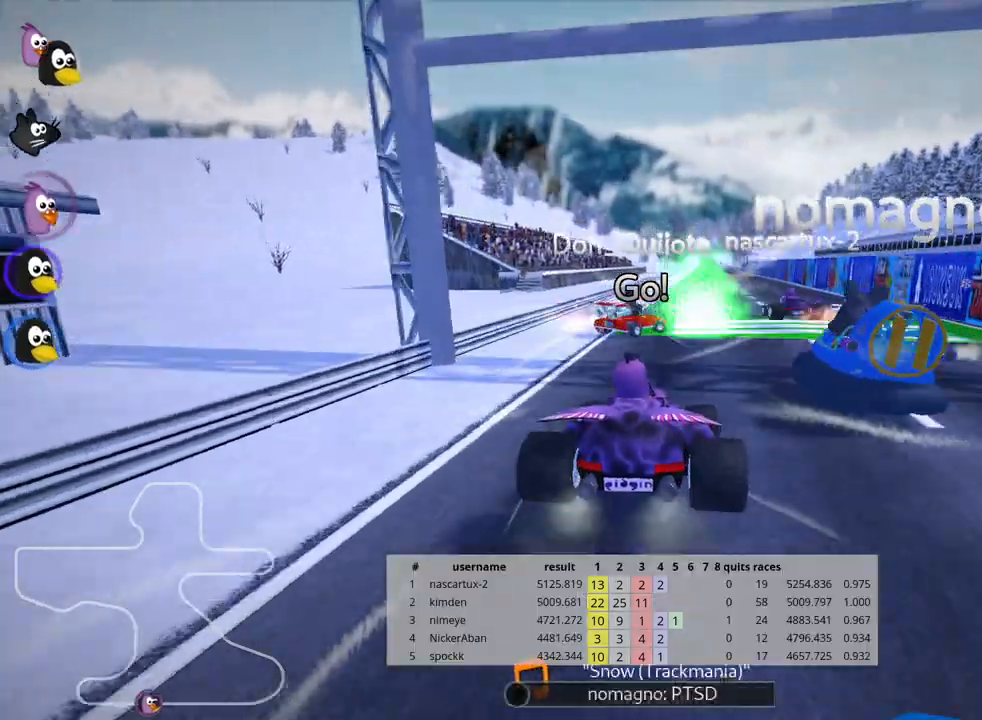
{"keys": ["left", "skid", "up"], "events": [[183, "left", "up"], [300, "left", "down"]]}
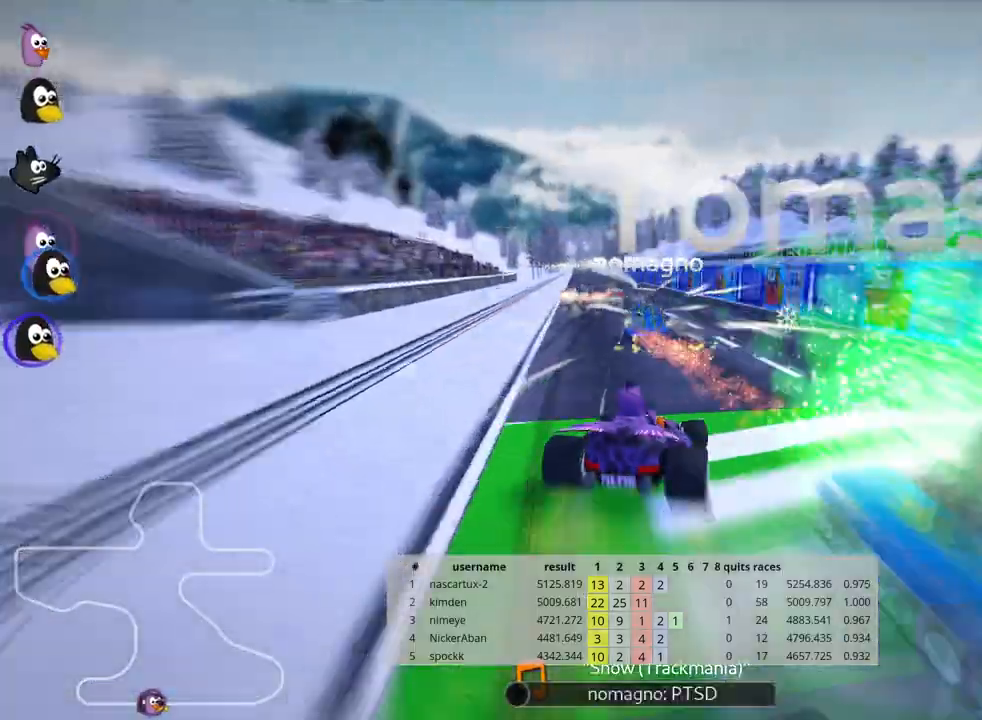
{"keys": ["left", "up"], "events": [[400, "skid", "up"]]}
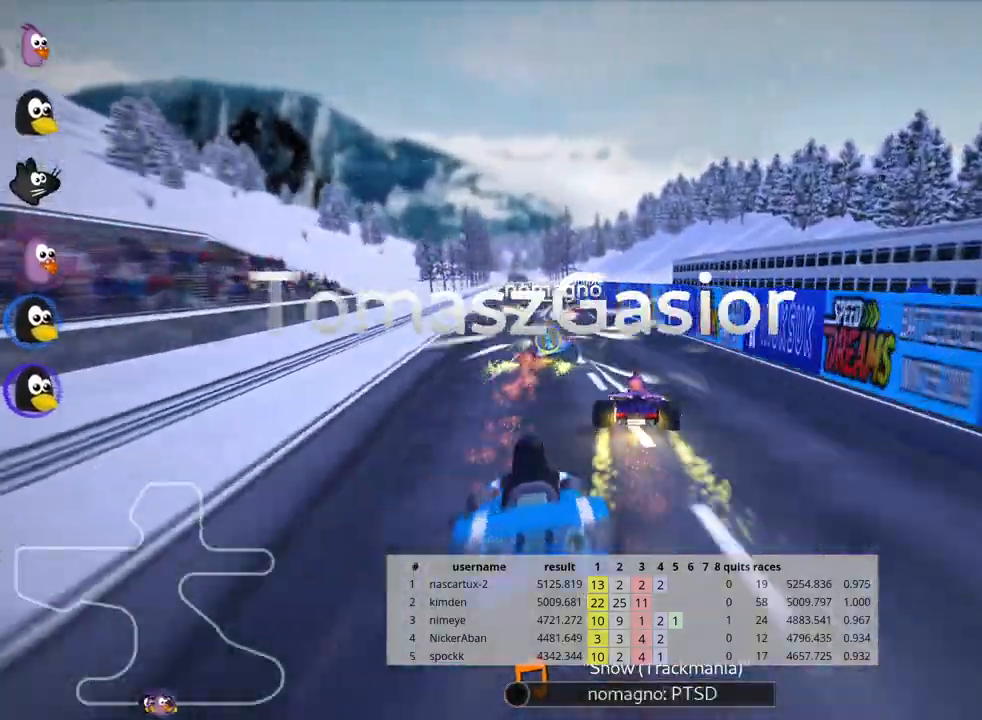
{"keys": ["up"], "events": [[133, "left", "up"]]}
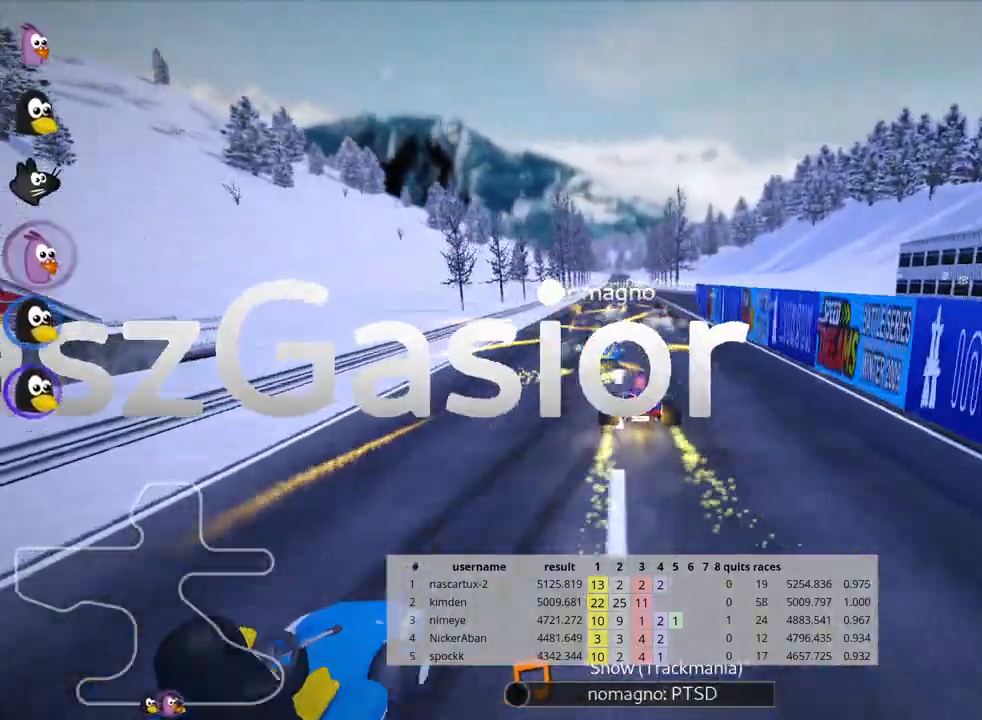
{"keys": ["up"], "events": [[17, "left", "down"], [150, "left", "up"], [383, "right", "down"], [467, "right", "up"]]}
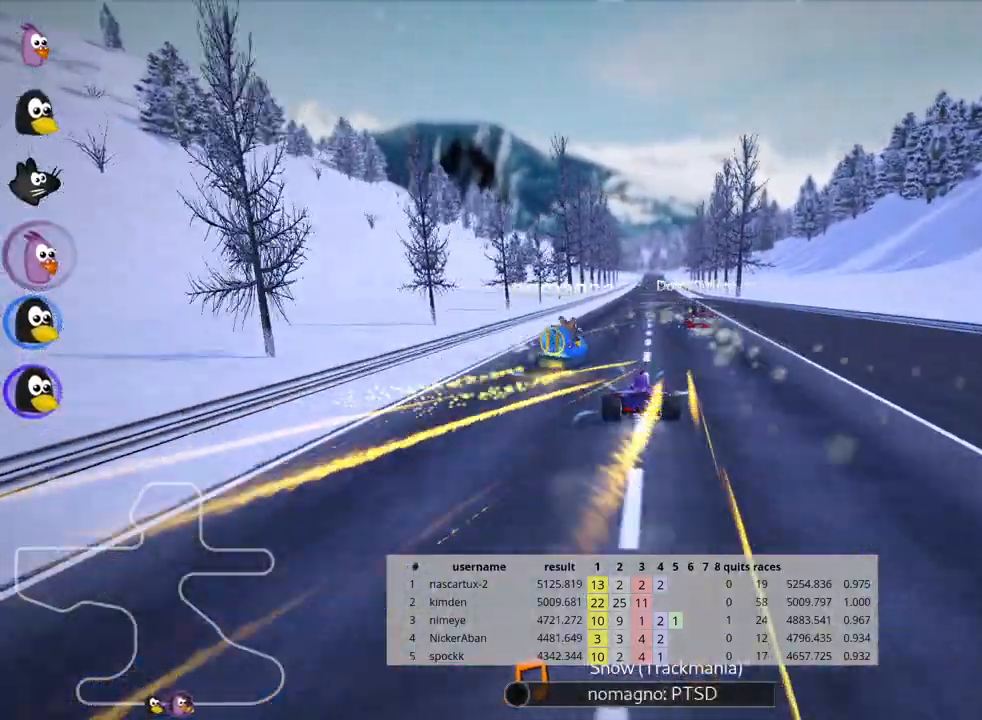
{"keys": ["up"], "events": []}
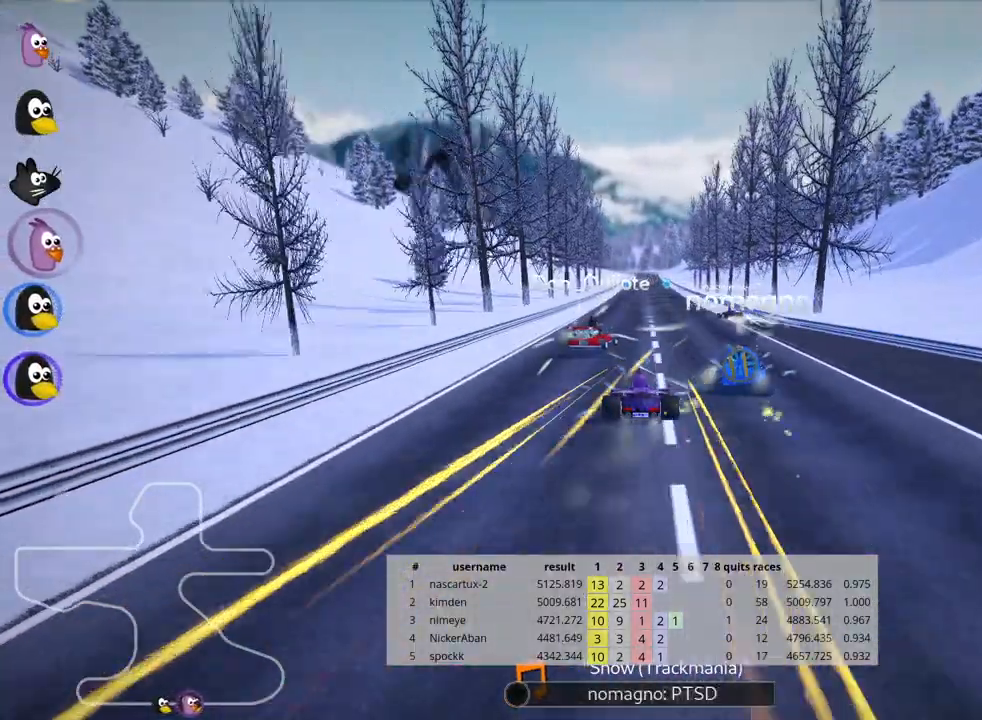
{"keys": ["up"], "events": []}
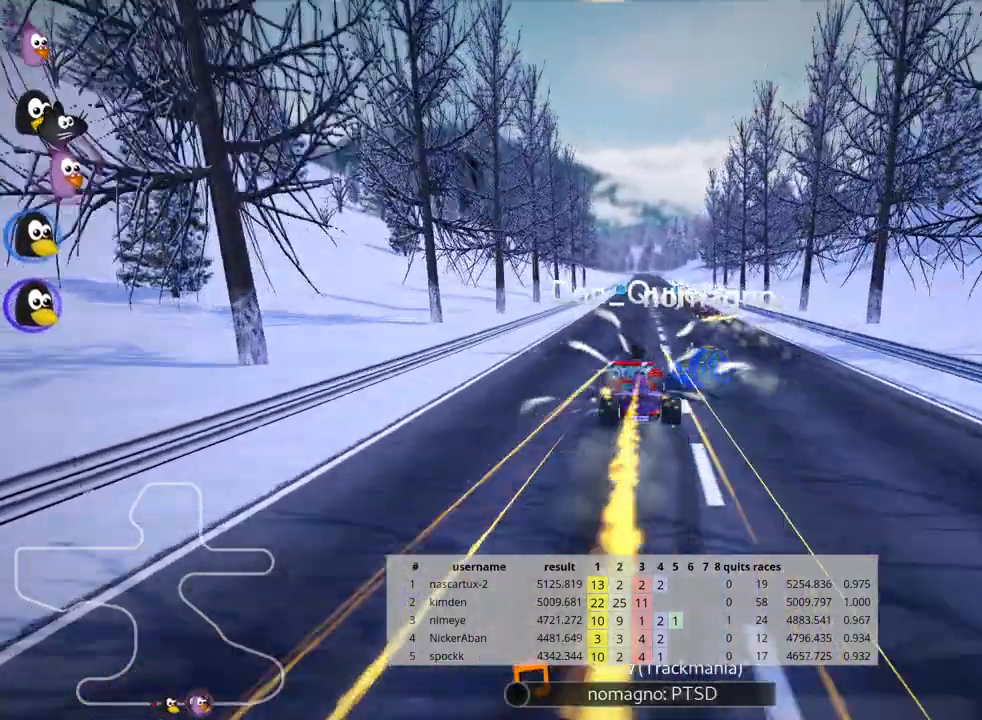
{"keys": ["up"], "events": [[133, "left", "down"], [250, "left", "up"]]}
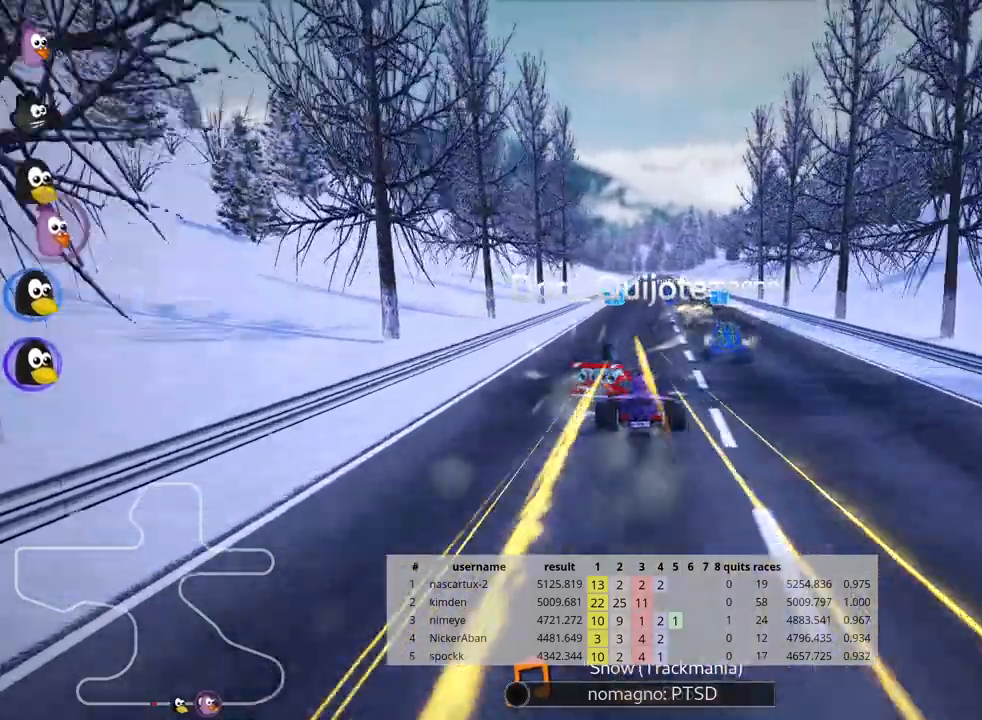
{"keys": ["up"], "events": []}
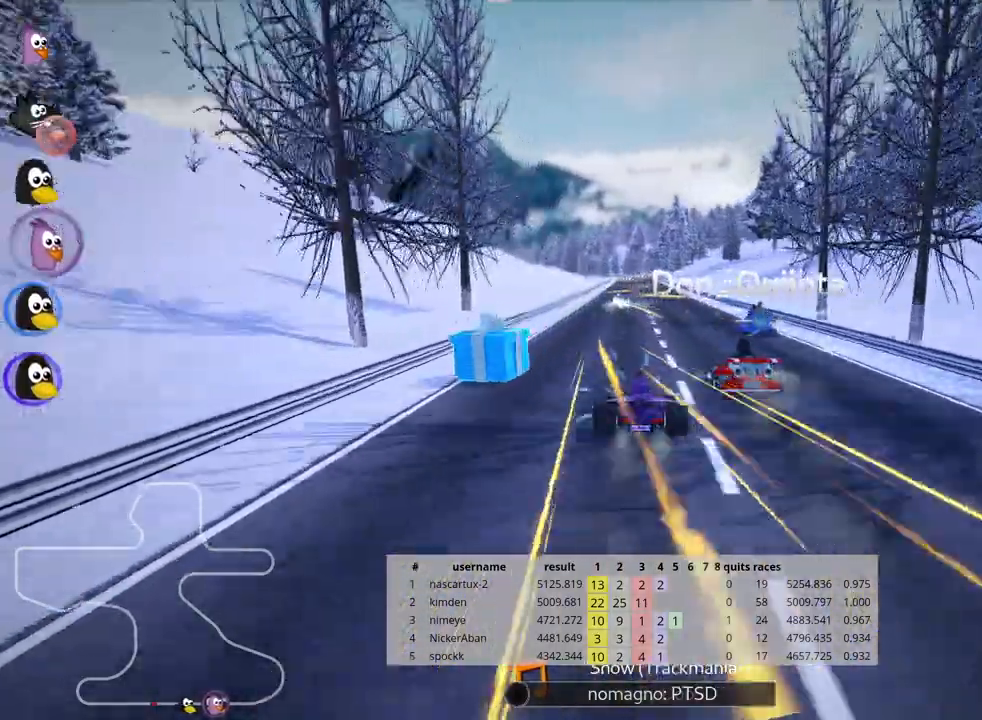
{"keys": ["right", "up"], "events": [[67, "left", "down"], [250, "left", "up"], [417, "right", "down"]]}
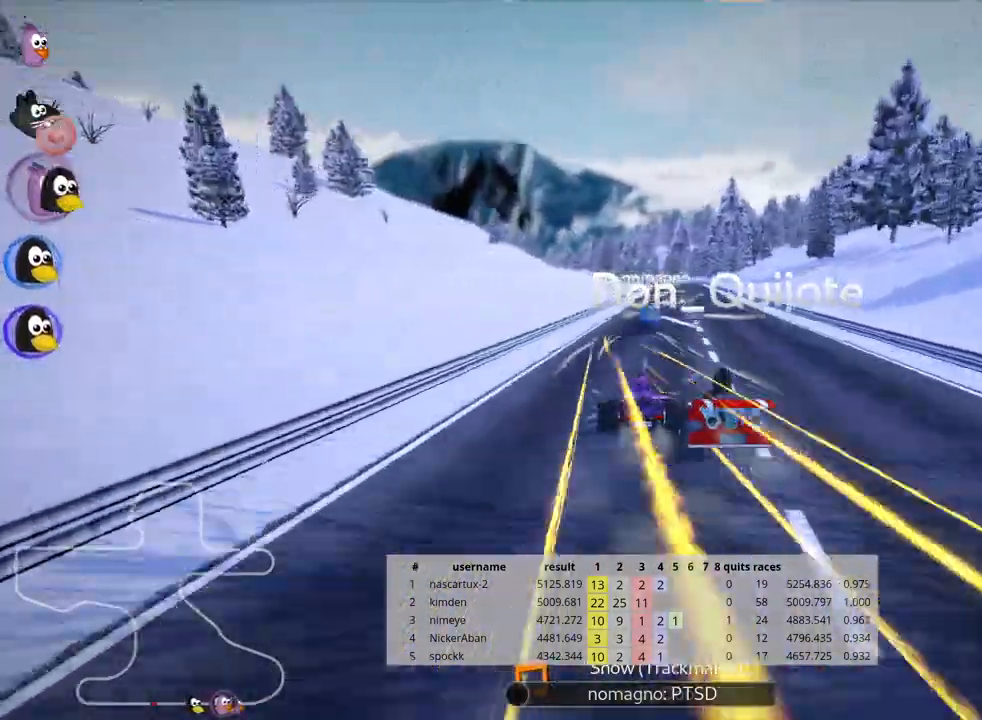
{"keys": ["left", "skid", "up"], "events": [[317, "right", "up"], [383, "left", "down"], [383, "skid", "down"]]}
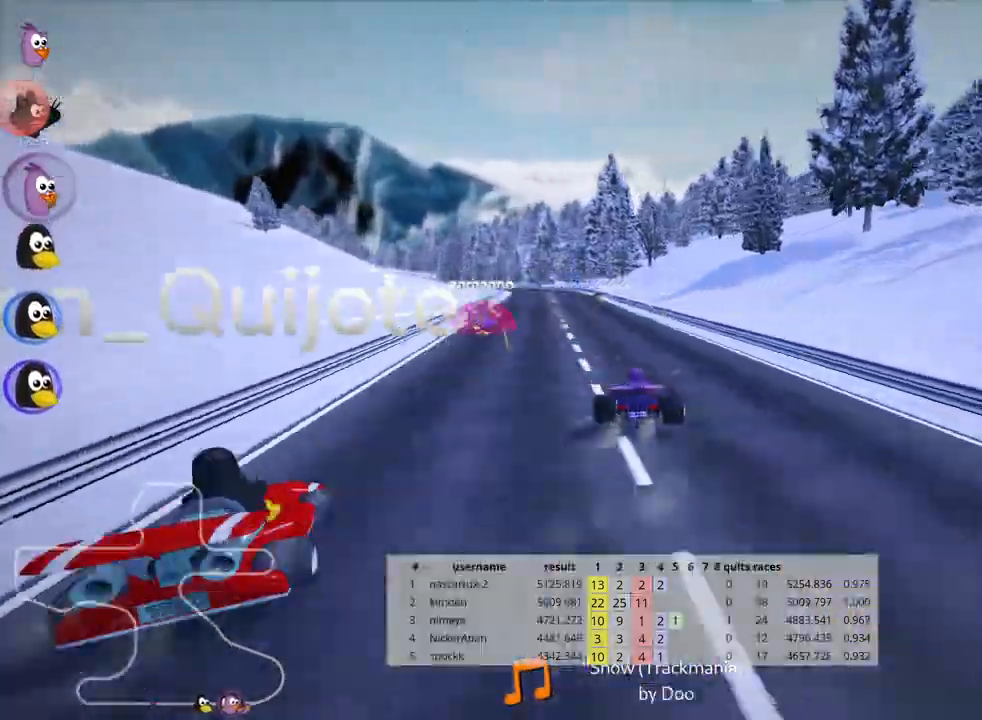
{"keys": ["right", "skid", "up"], "events": [[50, "left", "up"], [133, "right", "down"]]}
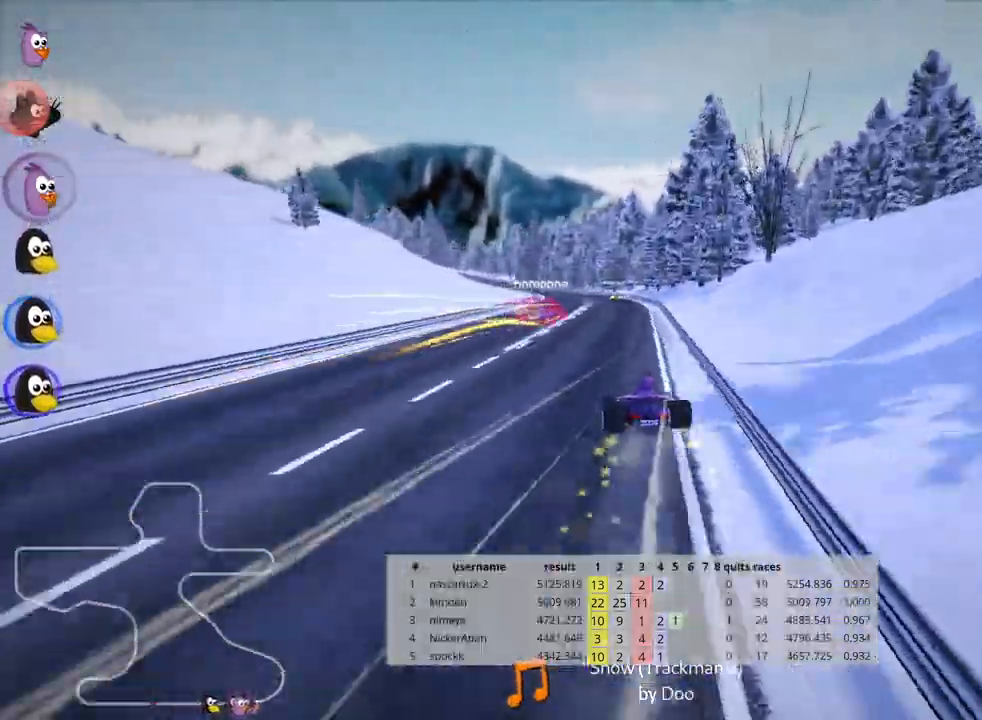
{"keys": ["right", "skid", "up"], "events": [[17, "left", "down"], [67, "right", "up"], [200, "right", "down"], [217, "left", "up"]]}